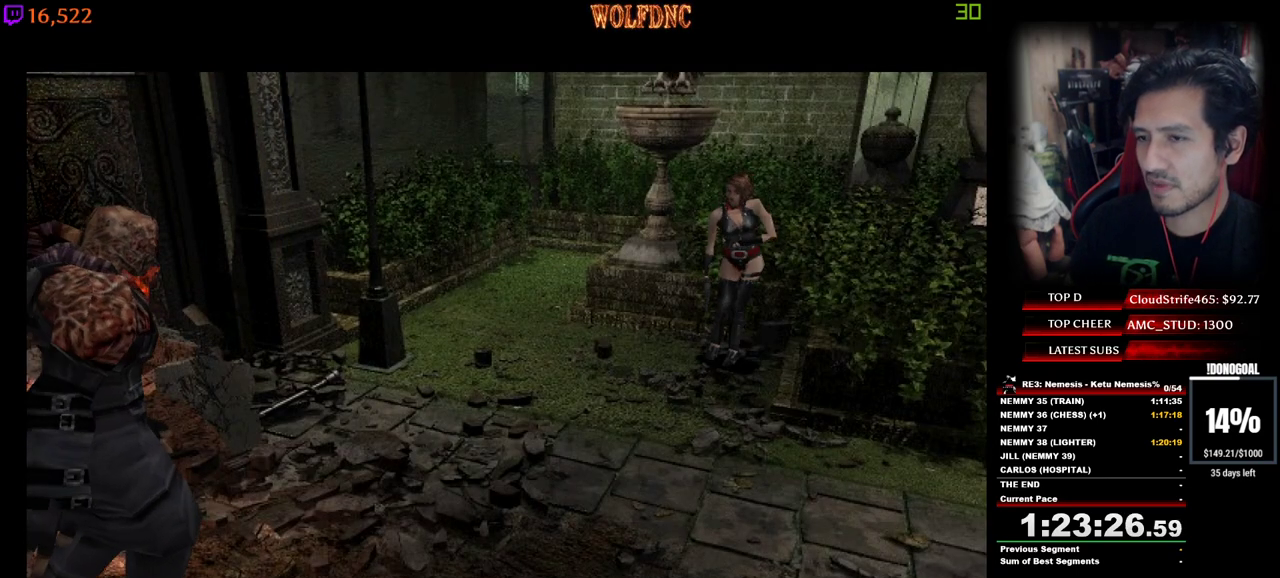
Gameplay with keyboard; each line is a JSON object with the keys held at the frame after it. "events" lists presses ("down") and releases ("up") of "a", "ctrl", "d", "e", "equals", "minus", "num0", "num2", "num4", "num5", "num6", "num8", "s", "shift", "space" and "w" between this image and that frame as [ms after this image, input, new state], when the widget could be followed in between. No other keys are recorded. Mouse input is not recorded.
{"keys": ["num6"], "events": [[83, "num6", "down"], [183, "num6", "up"], [233, "num6", "down"], [283, "num6", "up"], [317, "num6", "down"], [417, "num6", "up"], [467, "num6", "down"]]}
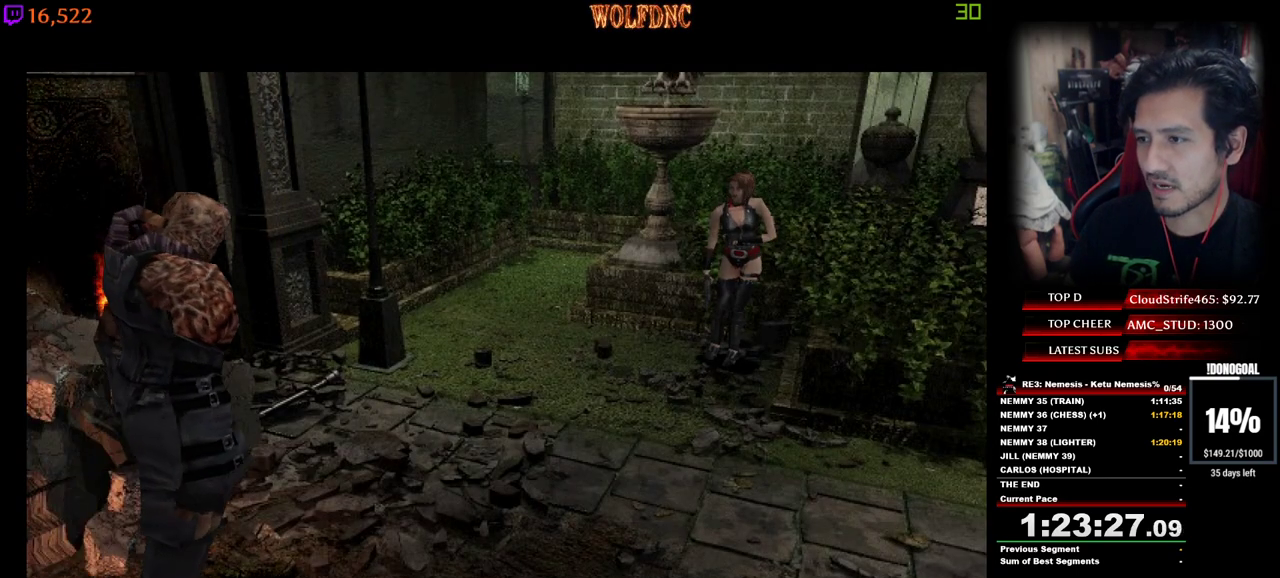
{"keys": [], "events": [[17, "num6", "up"], [100, "num6", "down"], [150, "num6", "up"], [200, "num6", "down"], [250, "num6", "up"], [300, "num6", "down"], [333, "num6", "up"], [433, "num6", "down"], [483, "num6", "up"]]}
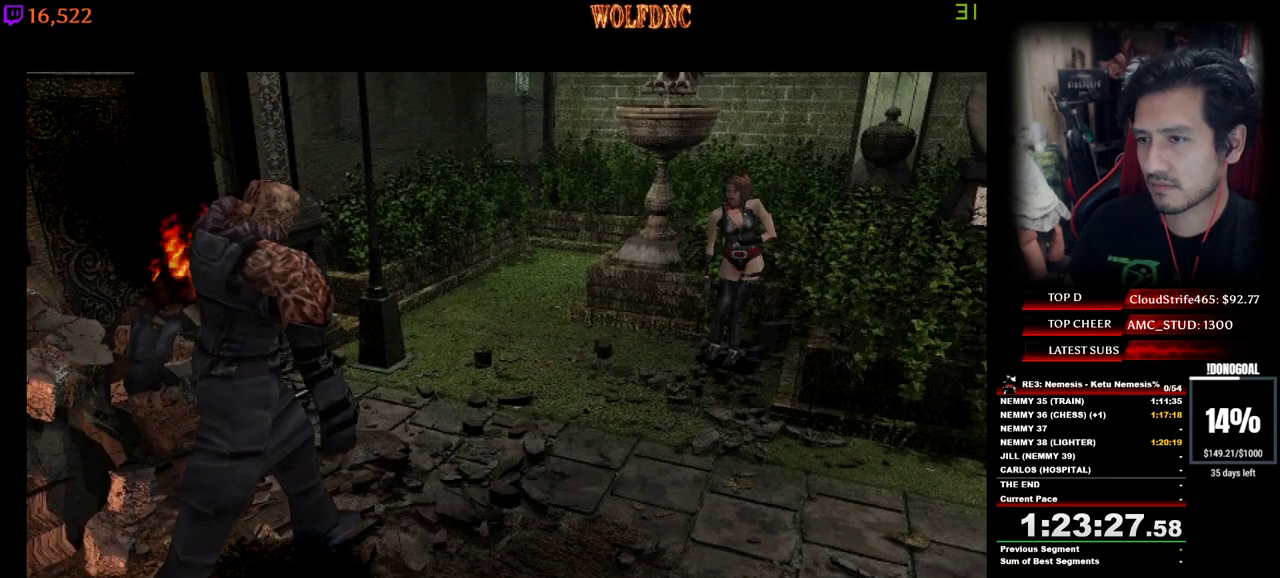
{"keys": ["num6"], "events": [[33, "num6", "down"], [117, "num6", "up"], [167, "num6", "down"], [217, "num6", "up"], [250, "num6", "down"], [350, "num6", "up"], [400, "num6", "down"], [450, "num6", "up"], [500, "num6", "down"]]}
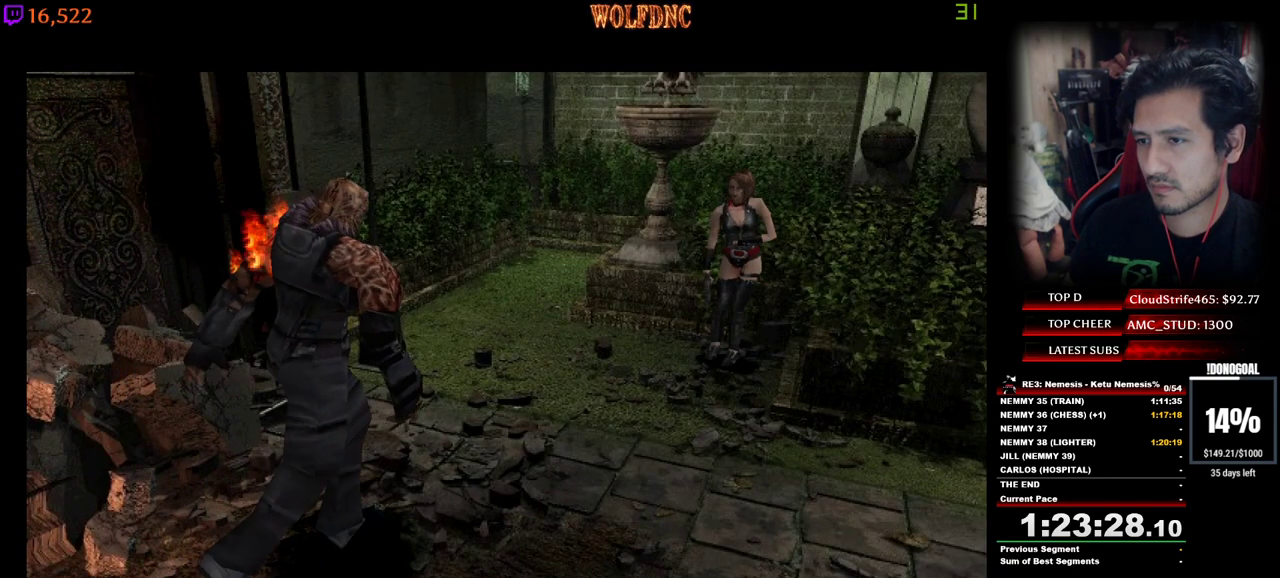
{"keys": ["num6"], "events": [[100, "num6", "up"], [133, "num6", "down"], [183, "num6", "up"], [267, "num6", "down"], [317, "num6", "up"], [400, "num6", "down"], [433, "num6", "up"], [483, "num6", "down"]]}
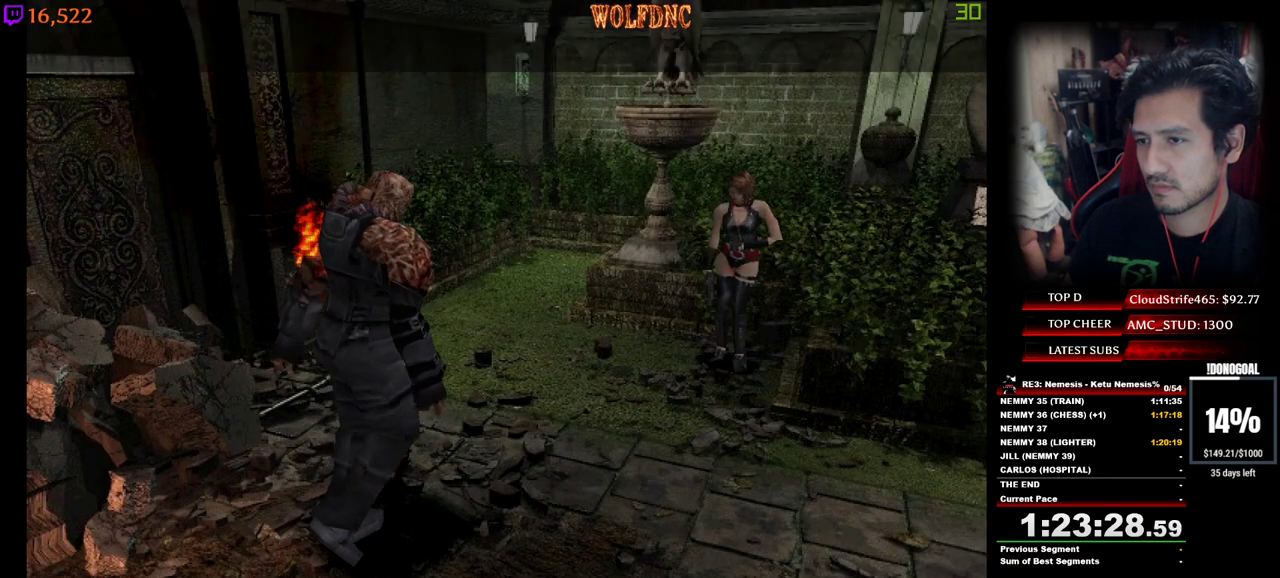
{"keys": ["num6"], "events": [[67, "num6", "up"], [117, "num6", "down"], [167, "num6", "up"], [217, "num6", "down"], [267, "num6", "up"], [350, "num6", "down"], [400, "num6", "up"], [450, "num6", "down"]]}
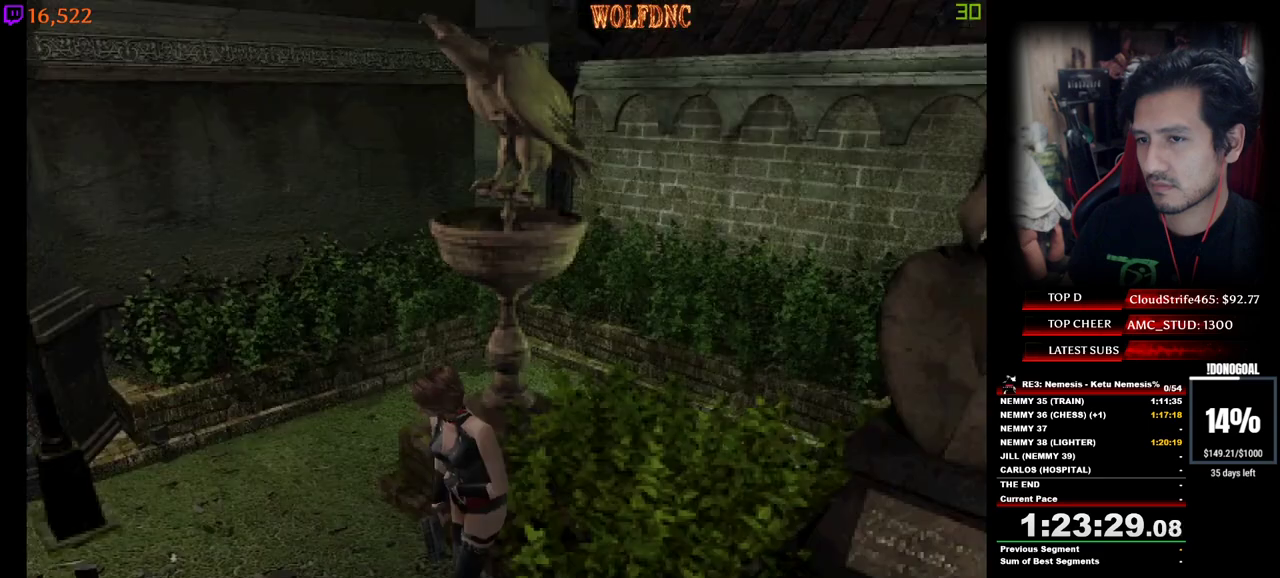
{"keys": [], "events": [[50, "num6", "up"]]}
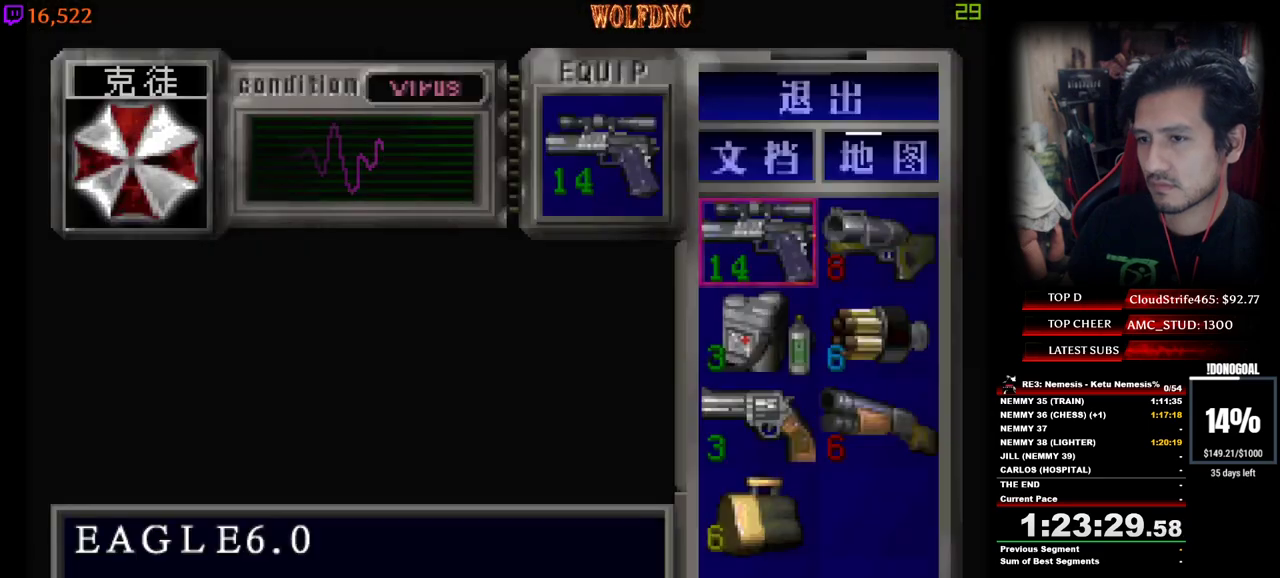
{"keys": ["a", "num4", "w"], "events": [[200, "num4", "down"], [250, "num4", "up"], [333, "a", "down"], [383, "num4", "down"], [383, "w", "down"]]}
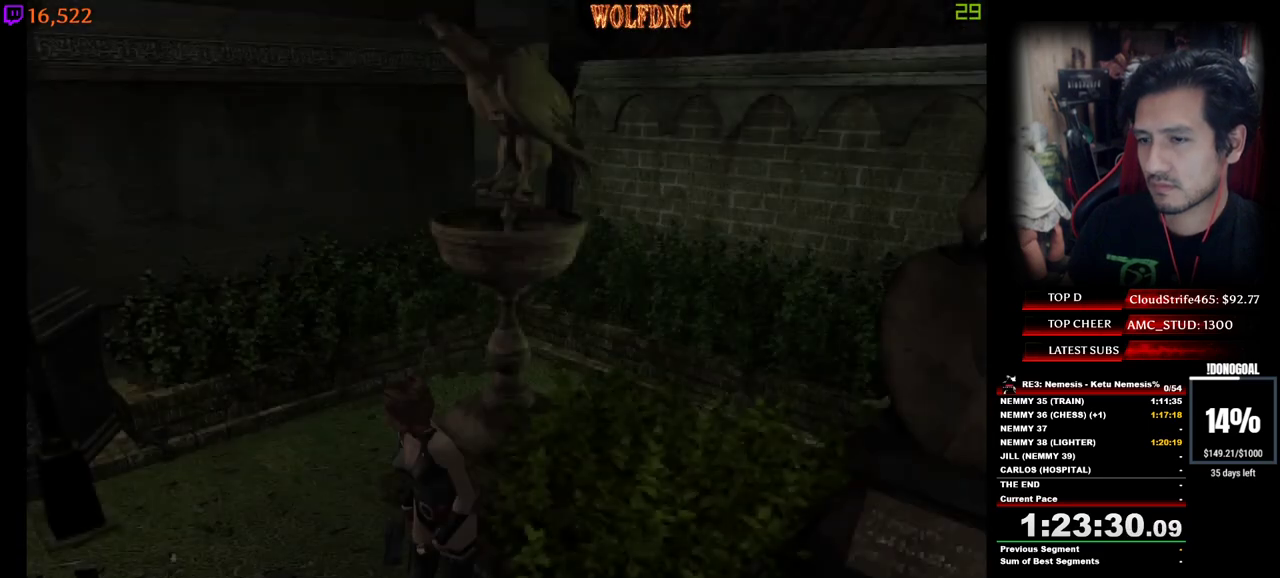
{"keys": ["minus"], "events": [[33, "minus", "down"], [67, "a", "up"], [67, "w", "up"], [117, "num4", "up"], [267, "d", "down"], [500, "d", "up"]]}